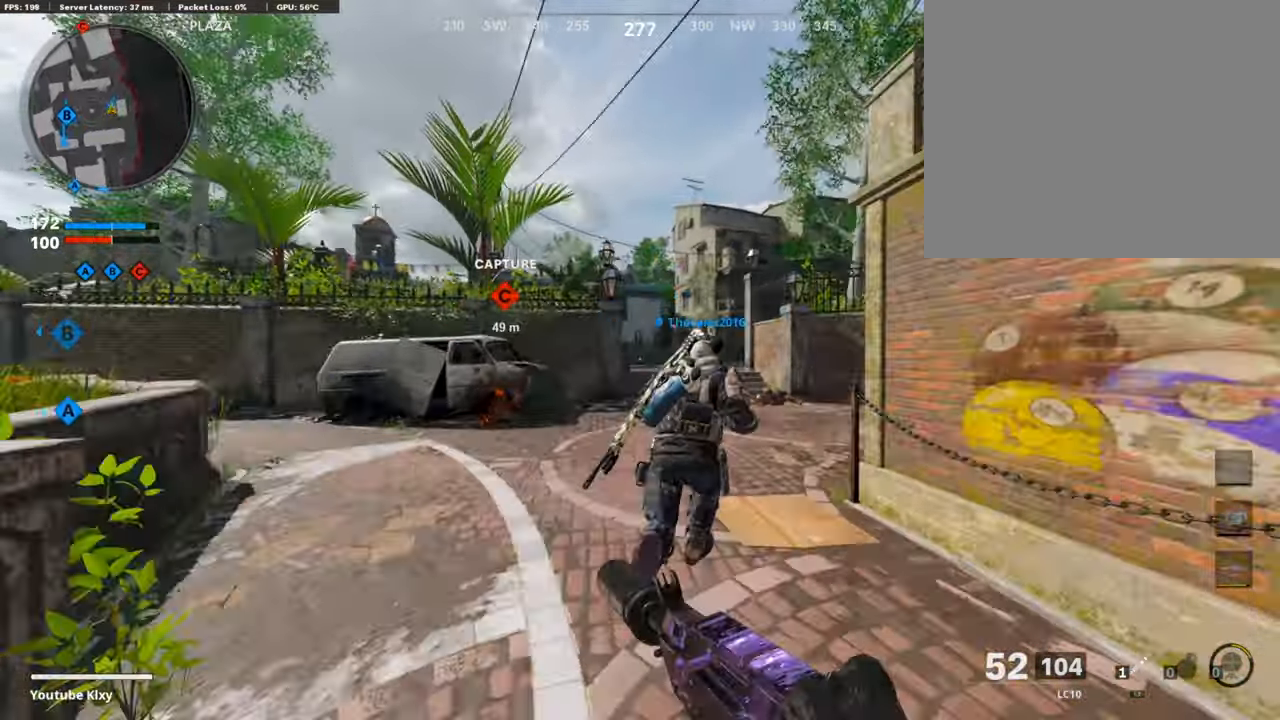
Gameplay with a controller (PlayStation layout); each line is a JSON object with the inputs held at the frame after it. "events" lists button and stick changes between this image and that frame as [ms after this image, input, new state], when the widget could be followed in between.
{"buttons": ["CROSS"], "left_stick": "up-right", "right_stick": "center"}
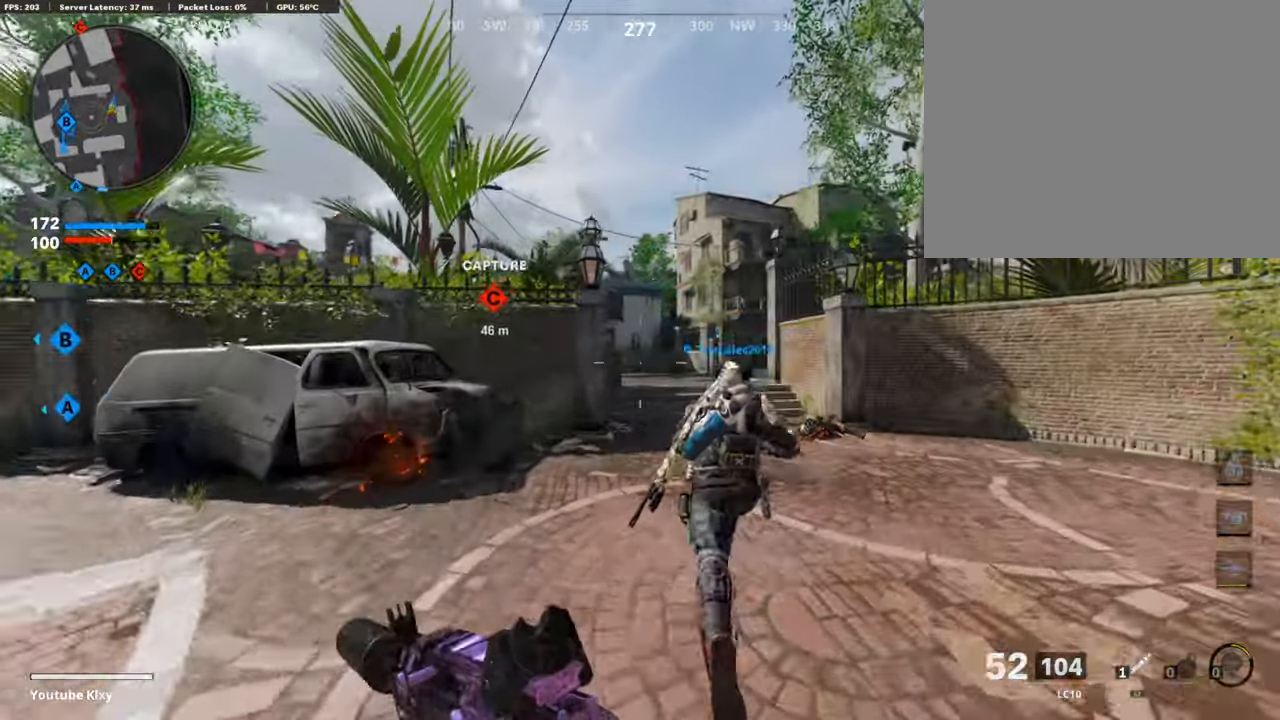
{"buttons": [], "left_stick": "up-right", "right_stick": "center", "events": [[34, "CROSS", "up"], [51, "right_stick", "left"], [151, "right_stick", "center"], [185, "left_stick", "right"], [218, "TRIANGLE", "down"], [302, "TRIANGLE", "up"], [318, "left_stick", "center"], [352, "TRIANGLE", "down"], [436, "TRIANGLE", "up"], [469, "left_stick", "up-right"]]}
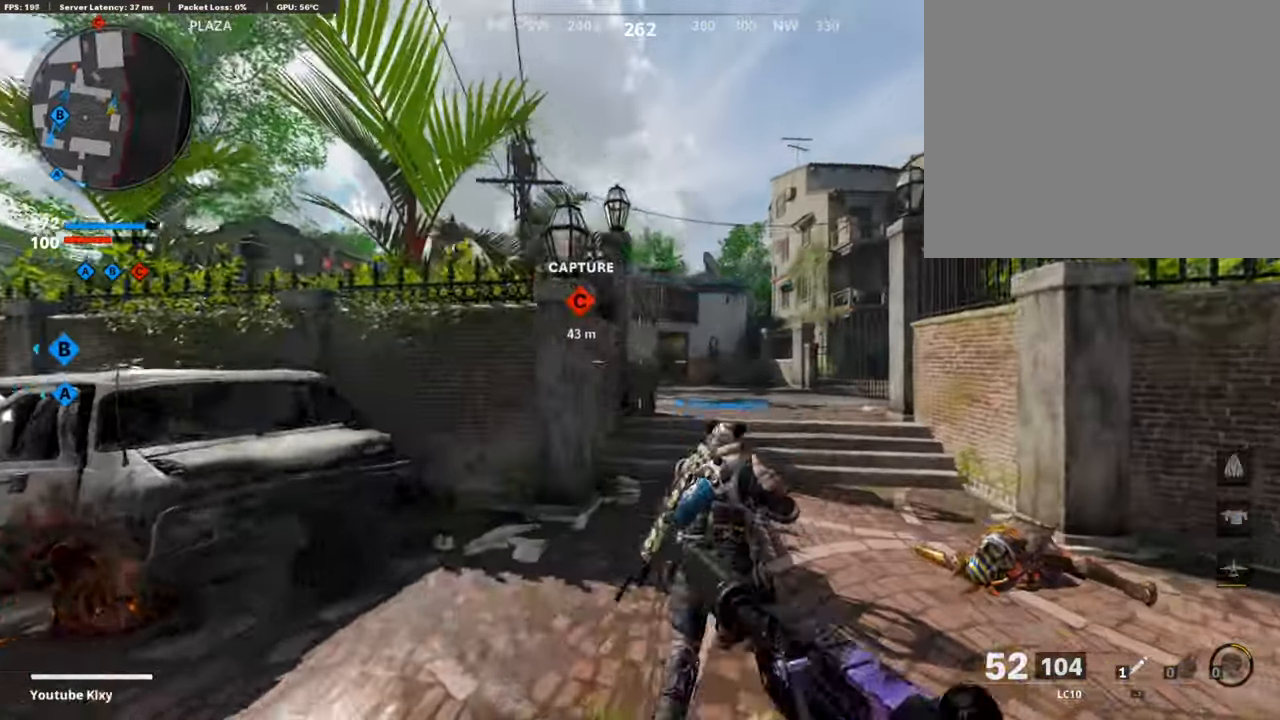
{"buttons": [], "left_stick": "up-right", "right_stick": "center", "events": [[150, "L3", "down"], [418, "R3", "down"], [452, "L3", "up"], [502, "R3", "up"]]}
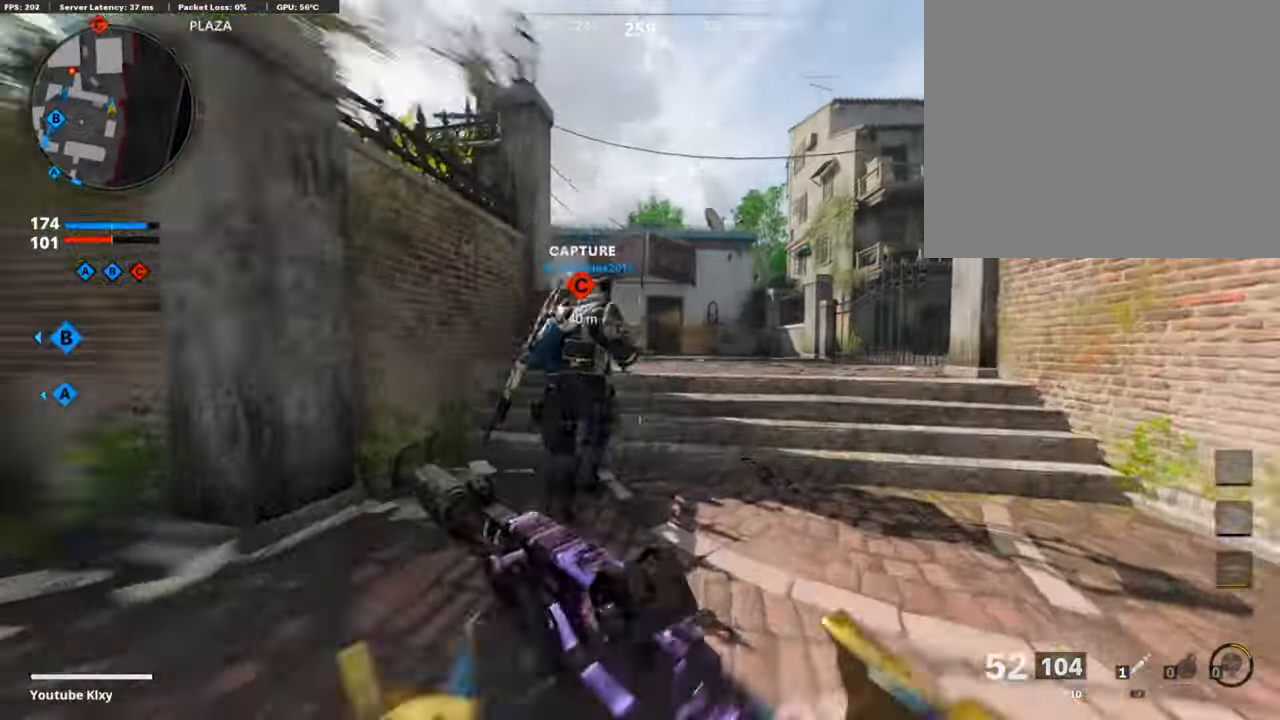
{"buttons": [], "left_stick": "up-right", "right_stick": "center", "events": [[50, "right_stick", "left"], [101, "L3", "down"], [134, "R3", "down"], [201, "L3", "up"], [201, "R3", "up"], [201, "right_stick", "center"], [251, "right_stick", "left"], [268, "L3", "down"], [452, "right_stick", "center"], [502, "L3", "up"]]}
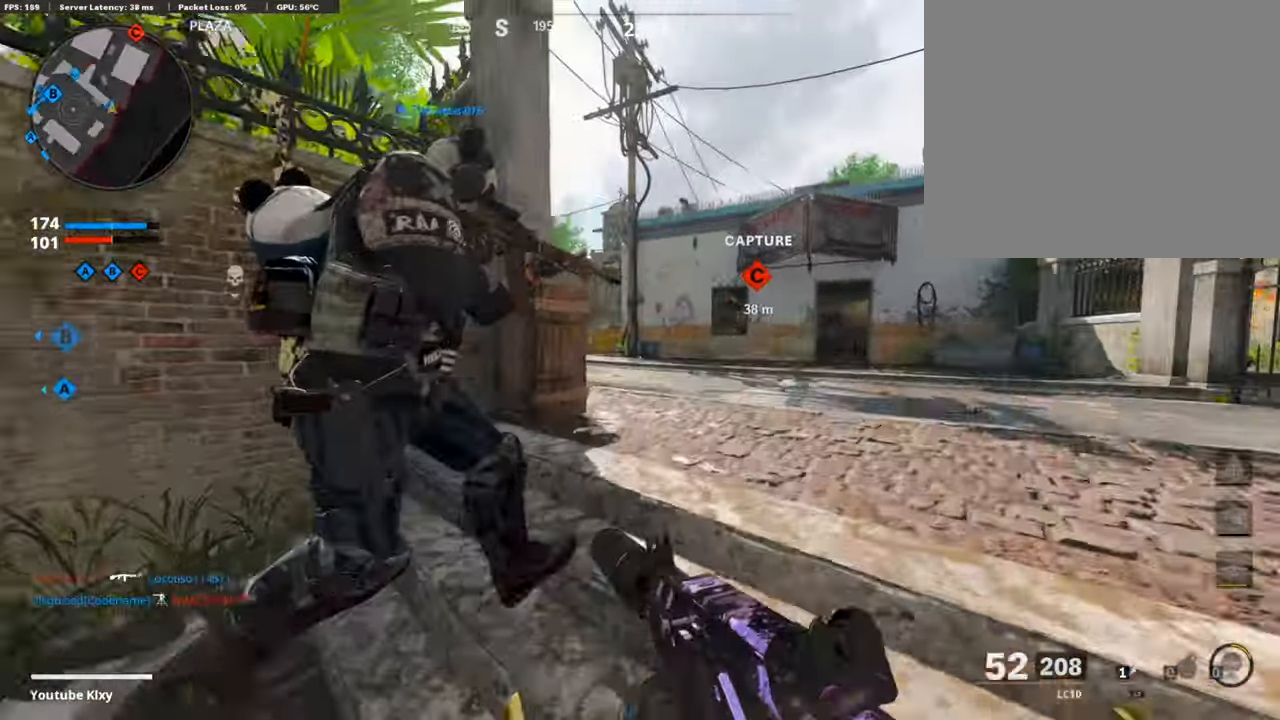
{"buttons": ["L3"], "left_stick": "up-right", "right_stick": "center", "events": [[34, "L1", "down"], [134, "right_stick", "left"], [319, "L1", "up"], [369, "right_stick", "center"], [419, "L3", "down"]]}
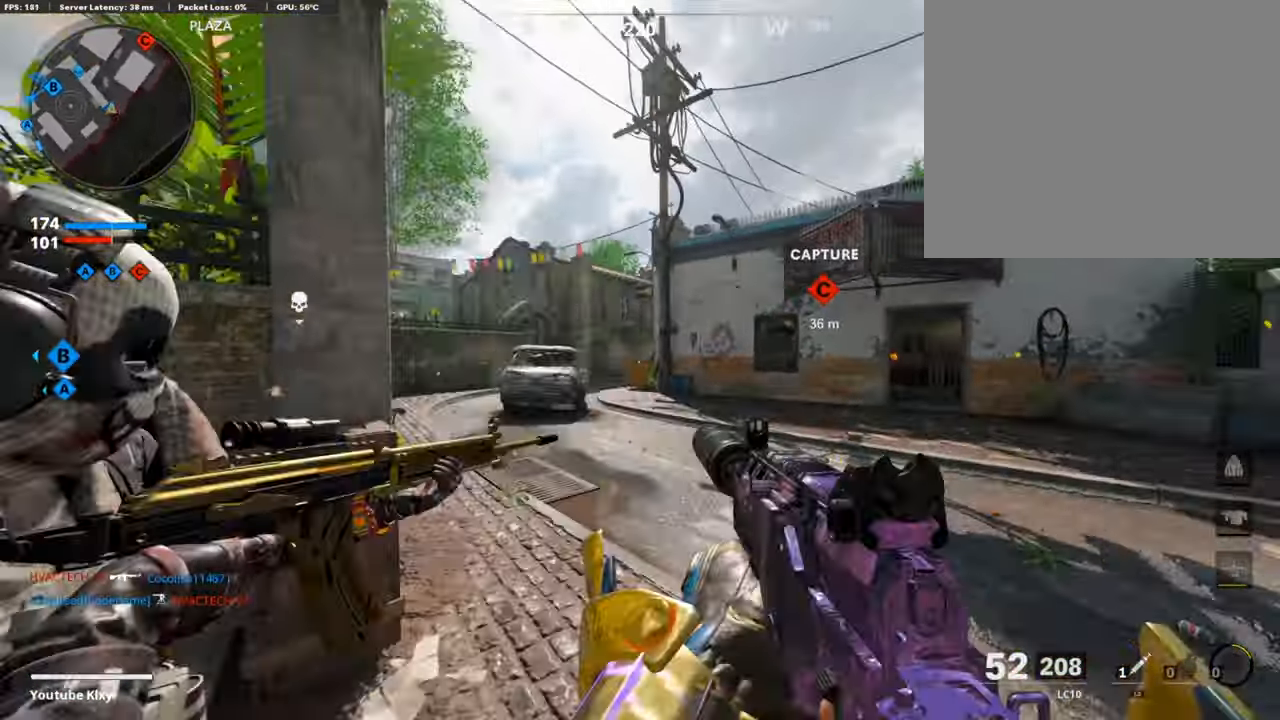
{"buttons": [], "left_stick": "up-right", "right_stick": "center", "events": [[84, "left_stick", "up"], [84, "right_stick", "right"], [251, "right_stick", "center"], [351, "right_stick", "left"], [368, "L3", "up"], [368, "left_stick", "up-right"], [418, "right_stick", "center"]]}
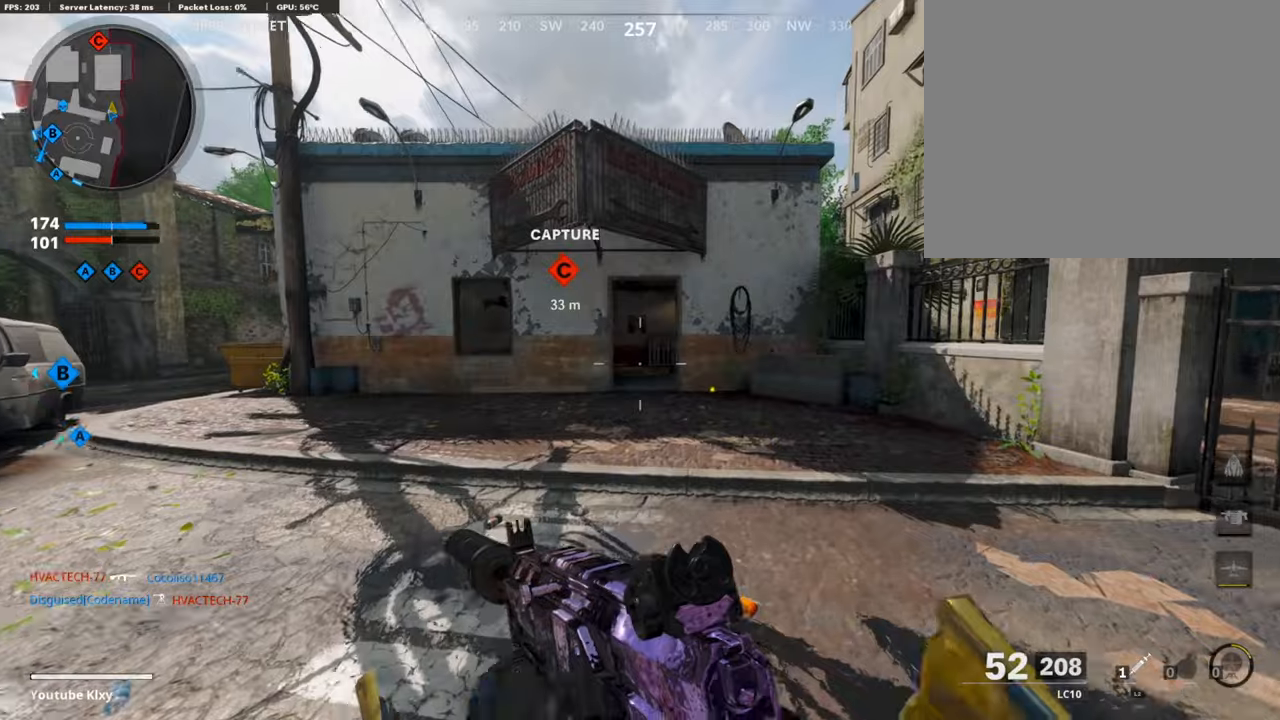
{"buttons": ["L1"], "left_stick": "right", "right_stick": "left", "events": [[67, "right_stick", "left"], [184, "left_stick", "right"], [201, "right_stick", "center"], [251, "L1", "down"], [368, "right_stick", "left"]]}
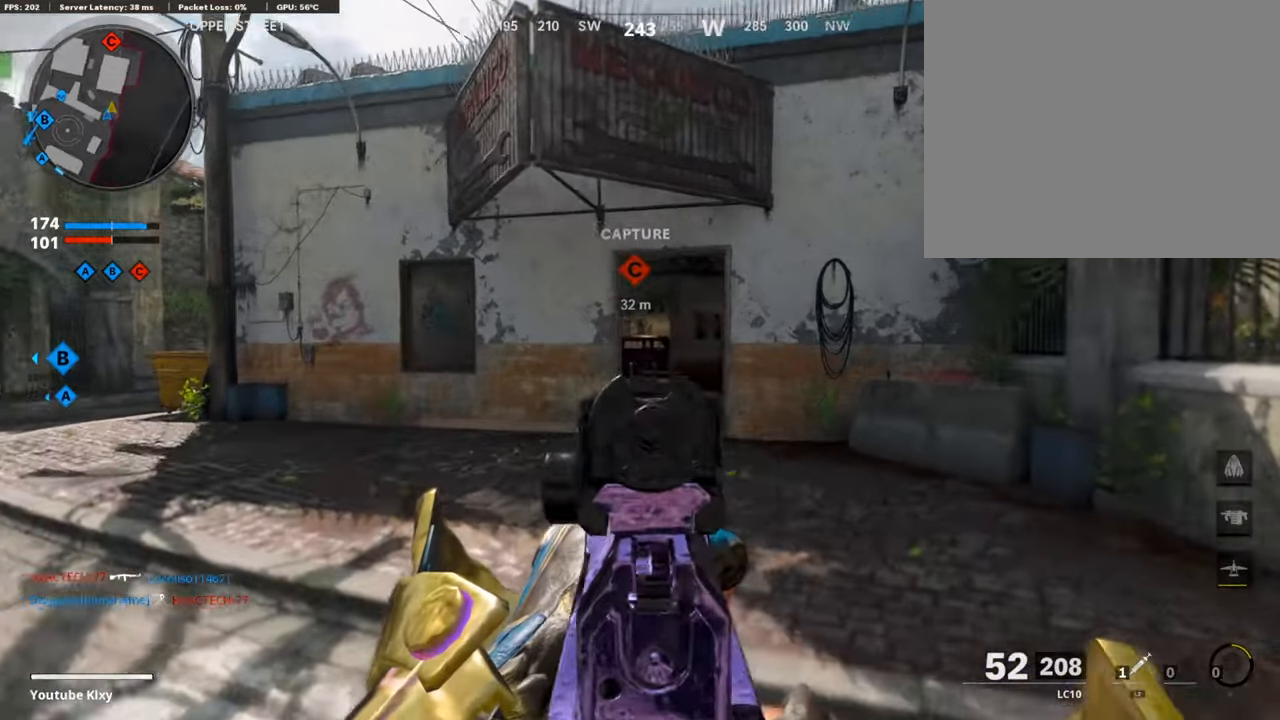
{"buttons": ["L1"], "left_stick": "up-right", "right_stick": "left", "events": [[17, "left_stick", "up-right"]]}
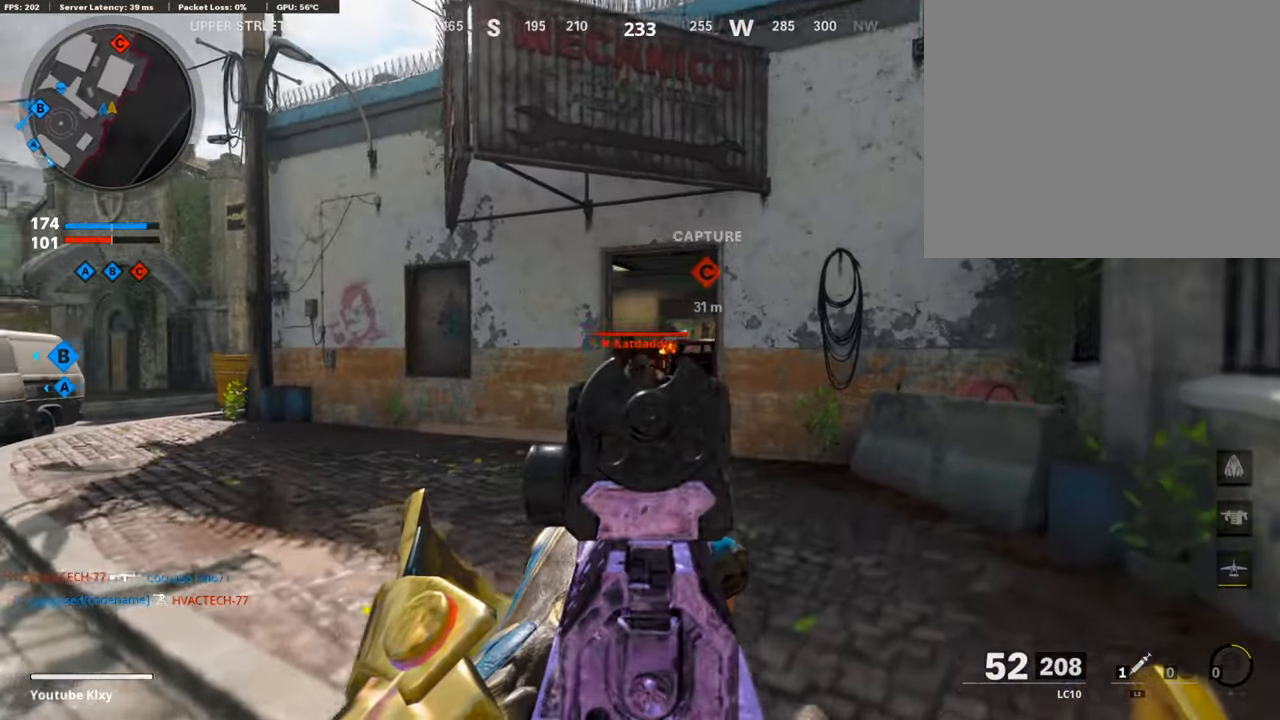
{"buttons": ["L1", "R1"], "left_stick": "left", "right_stick": "down", "events": [[118, "R1", "down"], [118, "right_stick", "down"], [201, "left_stick", "up-left"], [218, "right_stick", "down-right"], [252, "left_stick", "left"], [419, "right_stick", "down"]]}
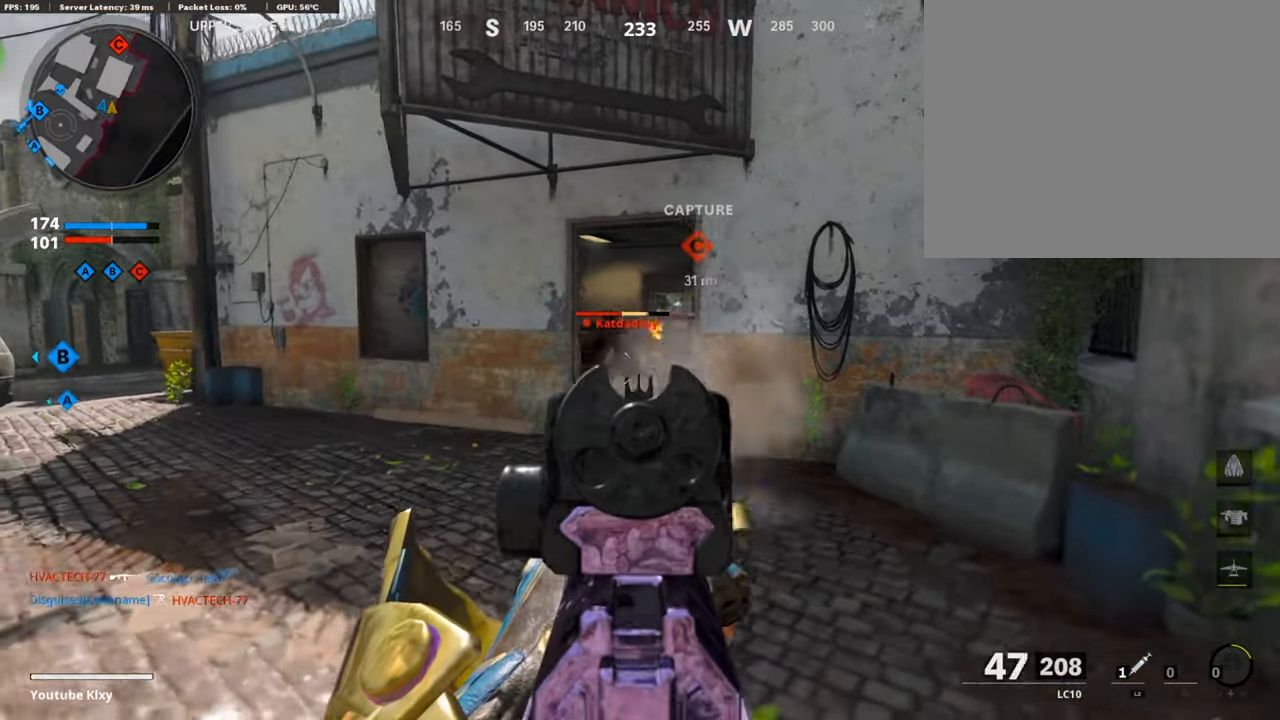
{"buttons": ["L3"], "left_stick": "up", "right_stick": "center", "events": [[167, "right_stick", "center"], [218, "L1", "up"], [234, "R1", "up"], [234, "left_stick", "up-left"], [268, "SQUARE", "down"], [301, "L3", "down"], [335, "SQUARE", "up"], [335, "right_stick", "left"], [469, "right_stick", "center"], [502, "left_stick", "up"]]}
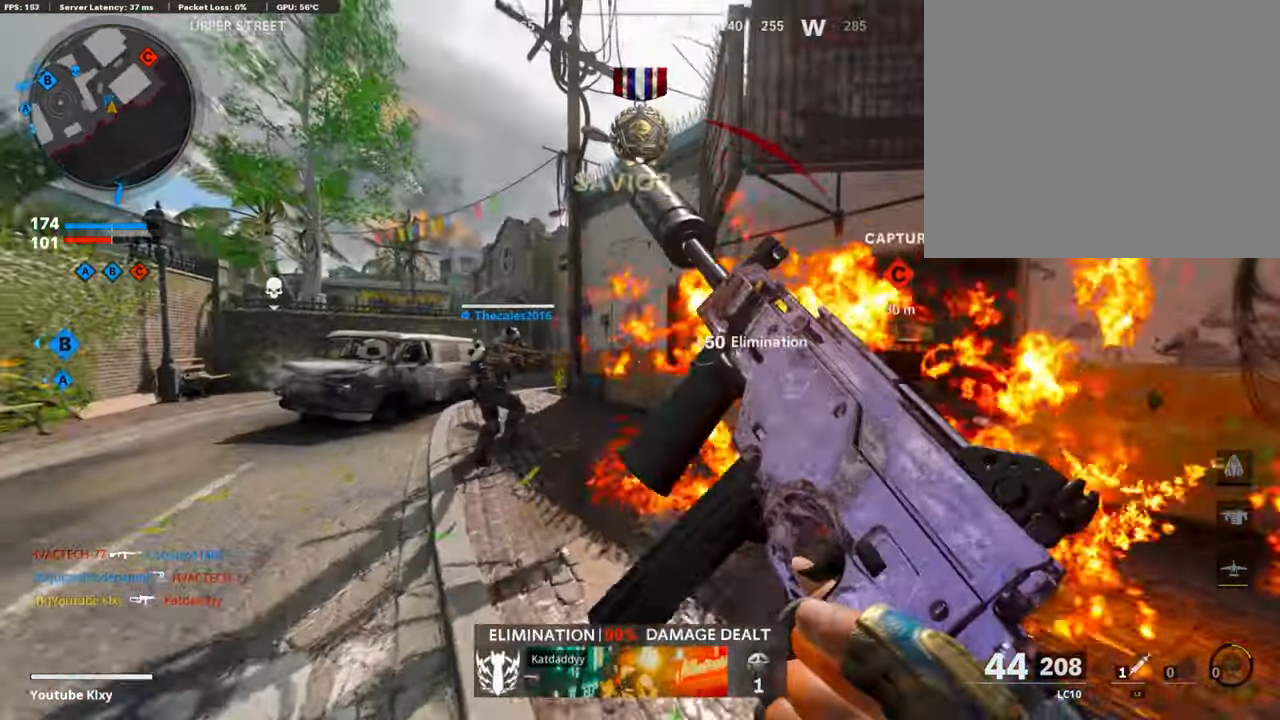
{"buttons": ["L3", "R3"], "left_stick": "up-left", "right_stick": "center", "events": [[168, "left_stick", "up-left"], [168, "right_stick", "down-left"], [285, "R3", "down"], [285, "right_stick", "center"]]}
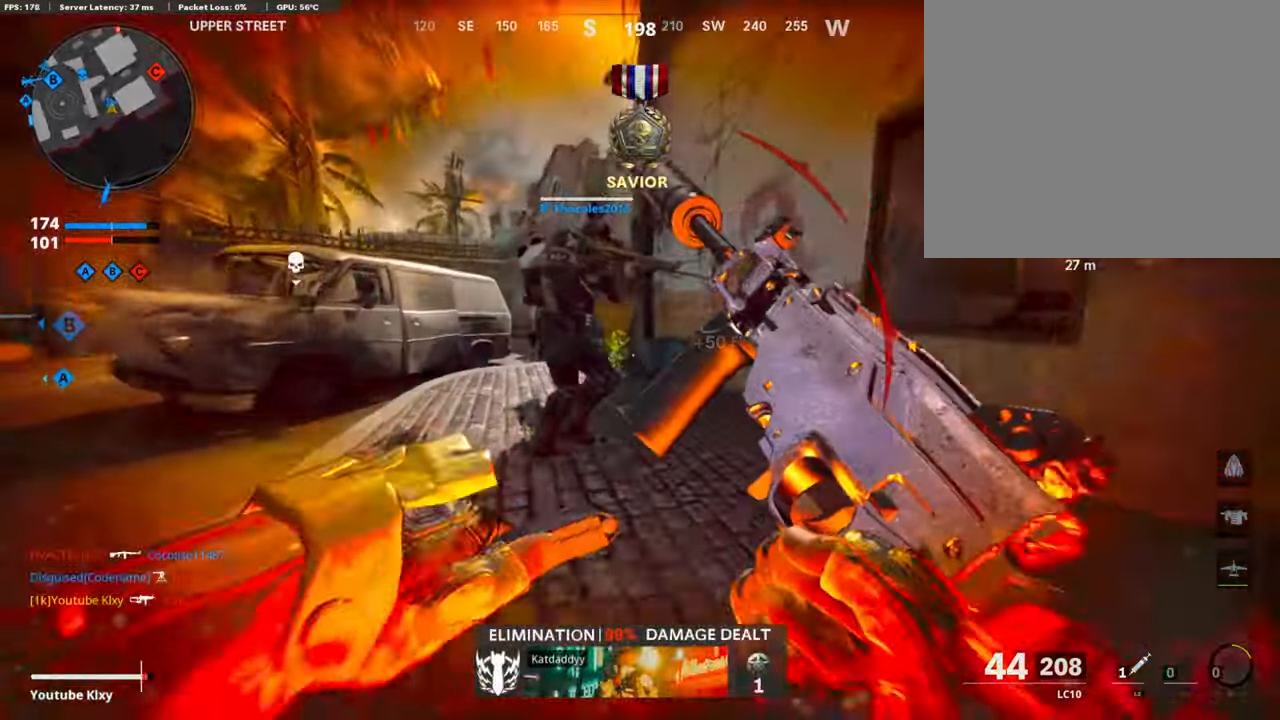
{"buttons": [], "left_stick": "up-left", "right_stick": "right", "events": [[16, "L3", "up"], [33, "R3", "up"], [150, "R3", "down"], [167, "L3", "down"], [251, "L3", "up"], [251, "R3", "up"], [452, "right_stick", "right"]]}
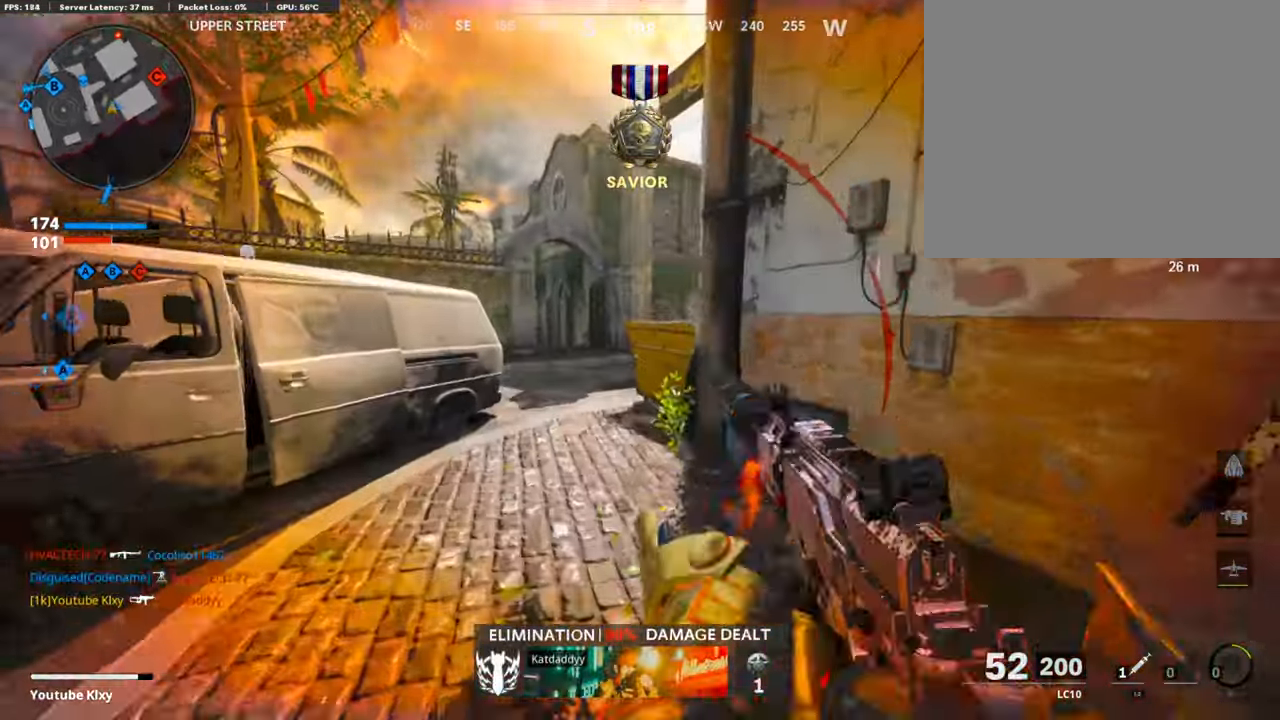
{"buttons": [], "left_stick": "left", "right_stick": "center", "events": [[184, "L2", "down"], [201, "left_stick", "up"], [301, "left_stick", "up-right"], [352, "L2", "up"], [352, "right_stick", "center"], [486, "left_stick", "left"]]}
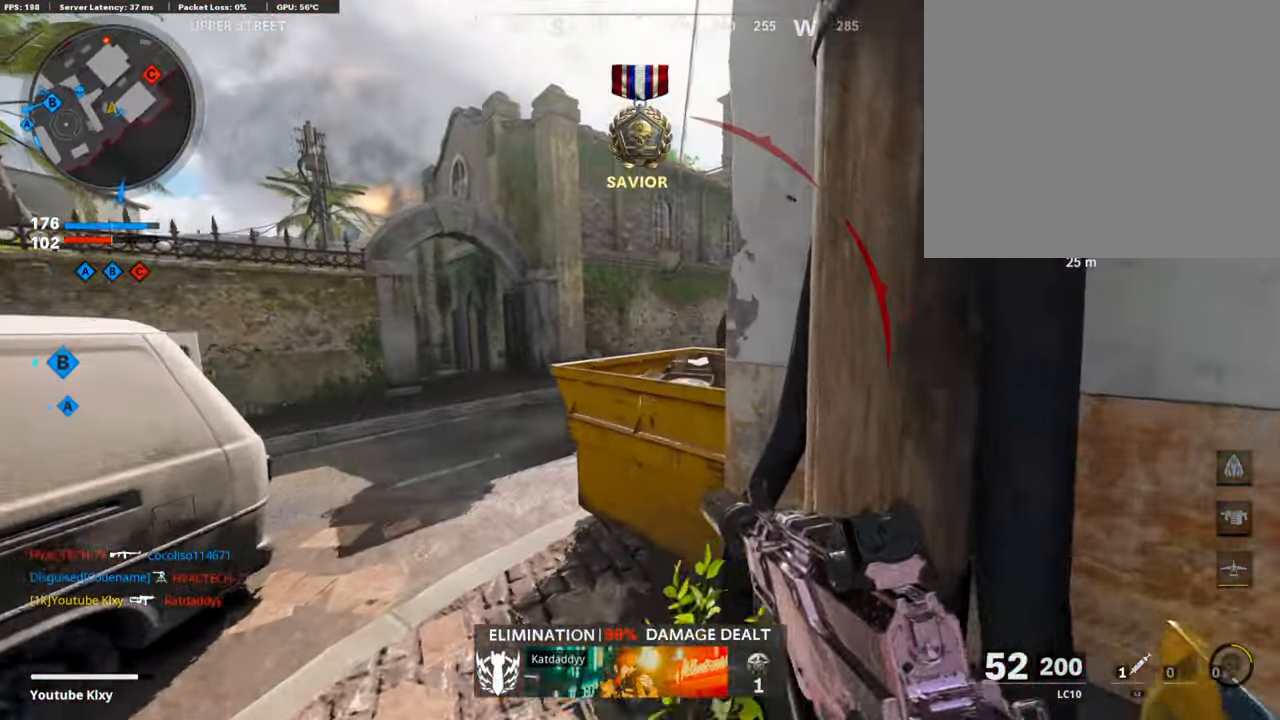
{"buttons": ["L3"], "left_stick": "up-left", "right_stick": "left", "events": [[67, "left_stick", "up-left"], [117, "L3", "down"], [134, "right_stick", "right"], [301, "right_stick", "center"], [452, "right_stick", "left"]]}
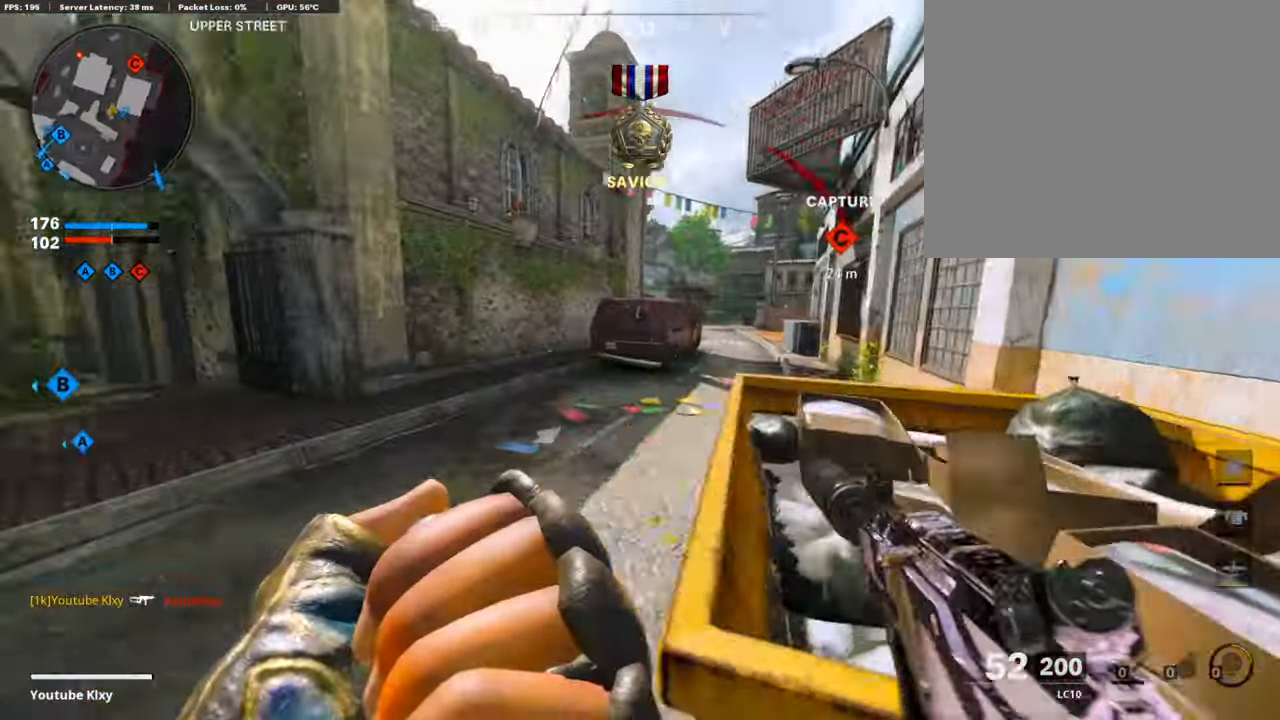
{"buttons": ["R3"], "left_stick": "up", "right_stick": "left", "events": [[17, "L3", "up"], [50, "left_stick", "up"], [385, "R3", "down"]]}
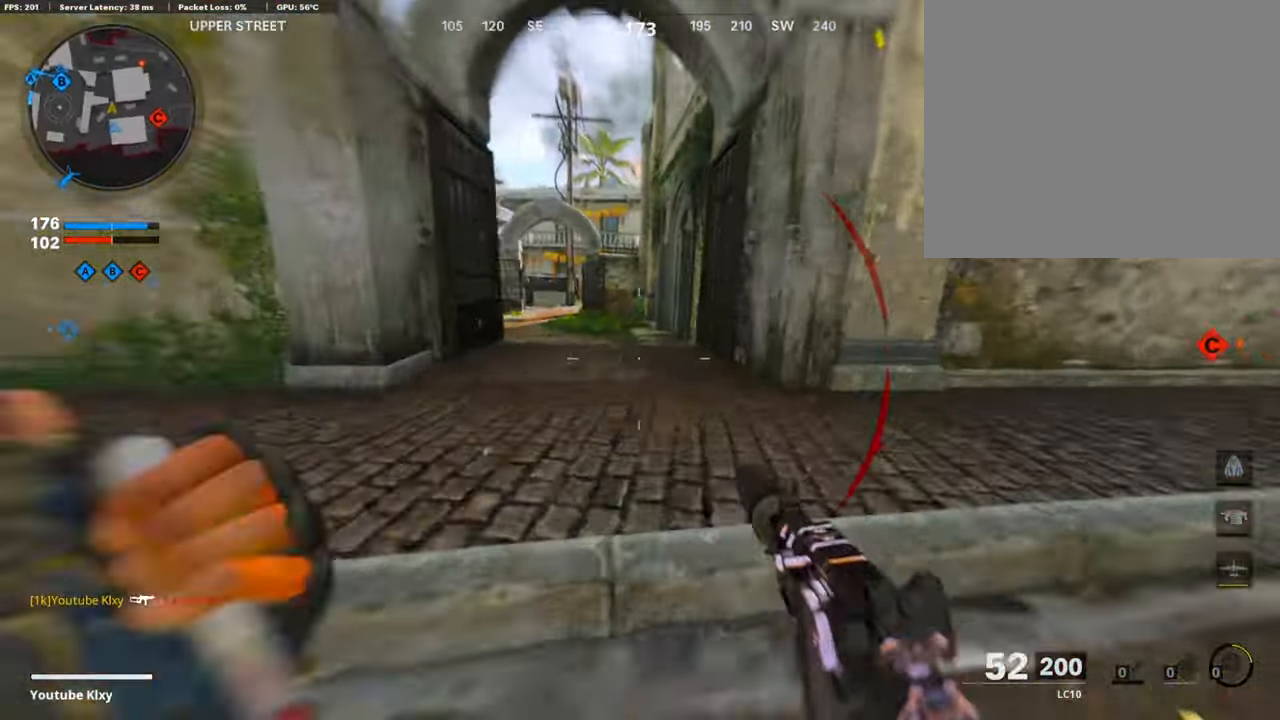
{"buttons": [], "left_stick": "up", "right_stick": "left", "events": [[17, "R3", "up"], [101, "L3", "down"], [101, "R3", "down"], [101, "right_stick", "center"], [151, "left_stick", "up-left"], [201, "R3", "up"], [201, "right_stick", "left"], [436, "left_stick", "up"], [486, "L3", "up"]]}
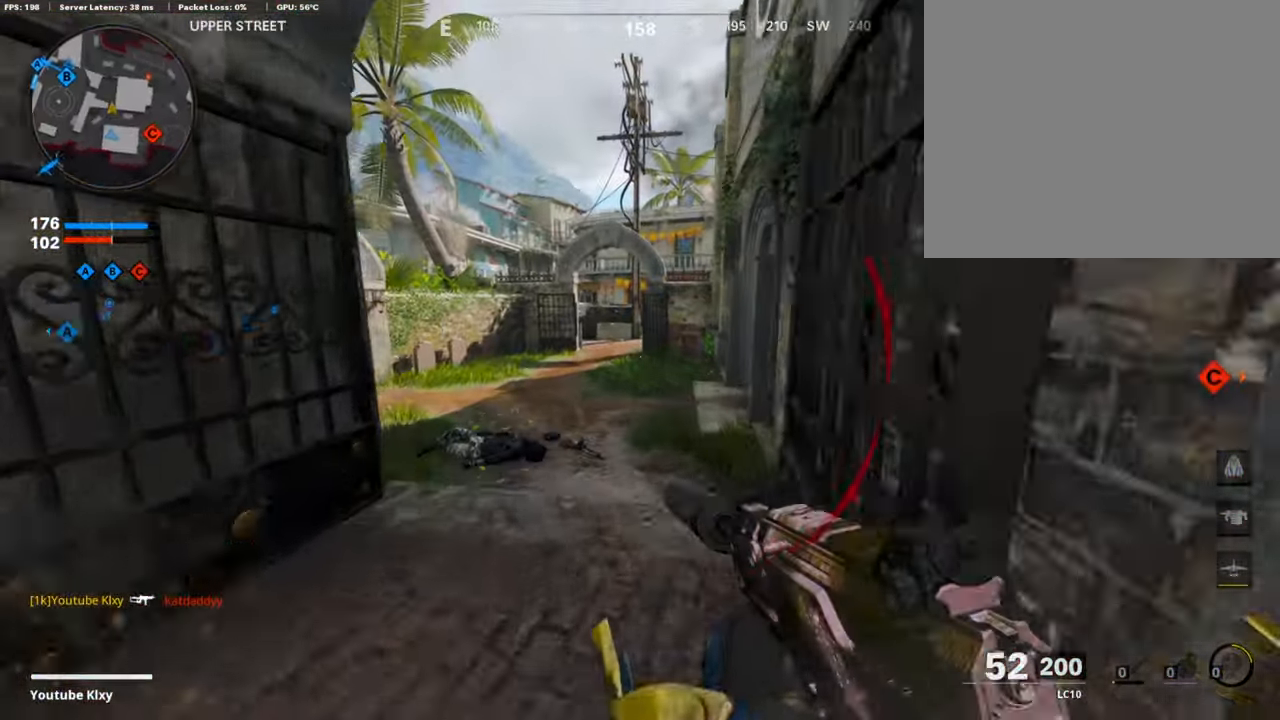
{"buttons": ["SQUARE"], "left_stick": "right", "right_stick": "center", "events": [[33, "left_stick", "up-right"], [201, "right_stick", "center"], [251, "CROSS", "down"], [385, "CROSS", "up"], [419, "SQUARE", "down"], [469, "left_stick", "right"]]}
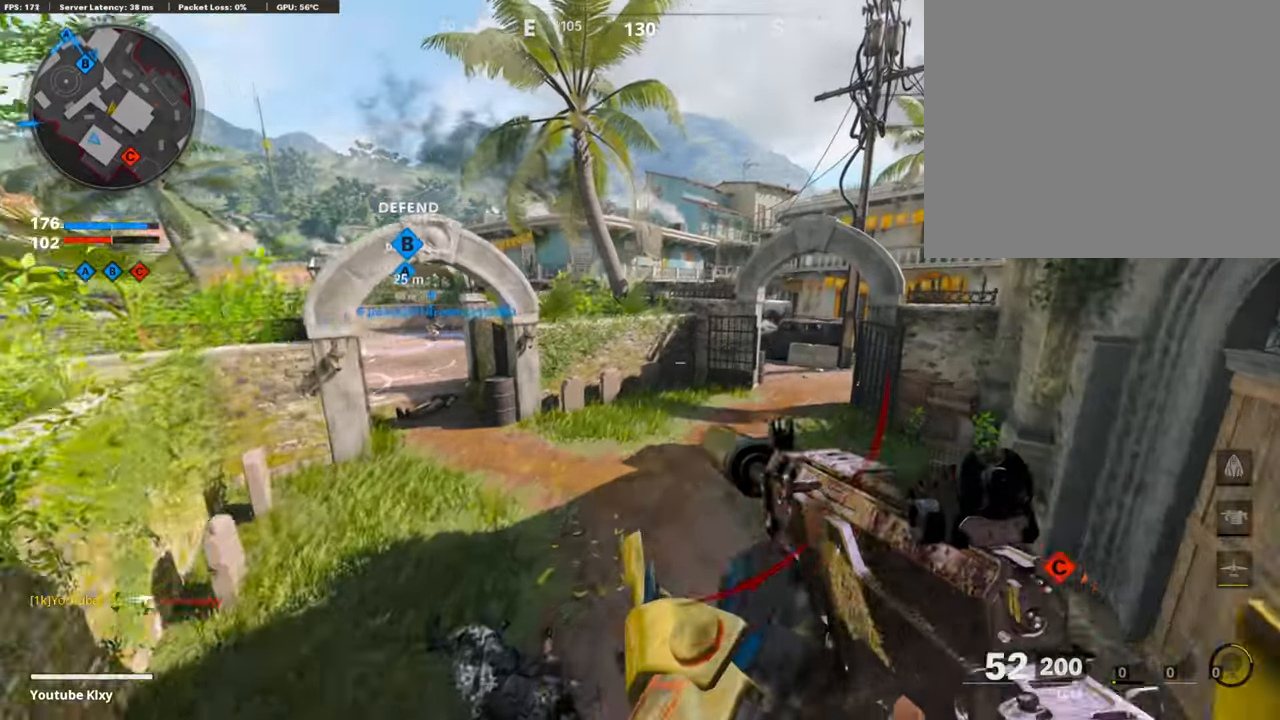
{"buttons": [], "left_stick": "up-right", "right_stick": "center", "events": [[17, "SQUARE", "up"], [151, "TRIANGLE", "down"], [218, "TRIANGLE", "up"], [285, "TRIANGLE", "down"], [352, "left_stick", "up-right"], [369, "TRIANGLE", "up"]]}
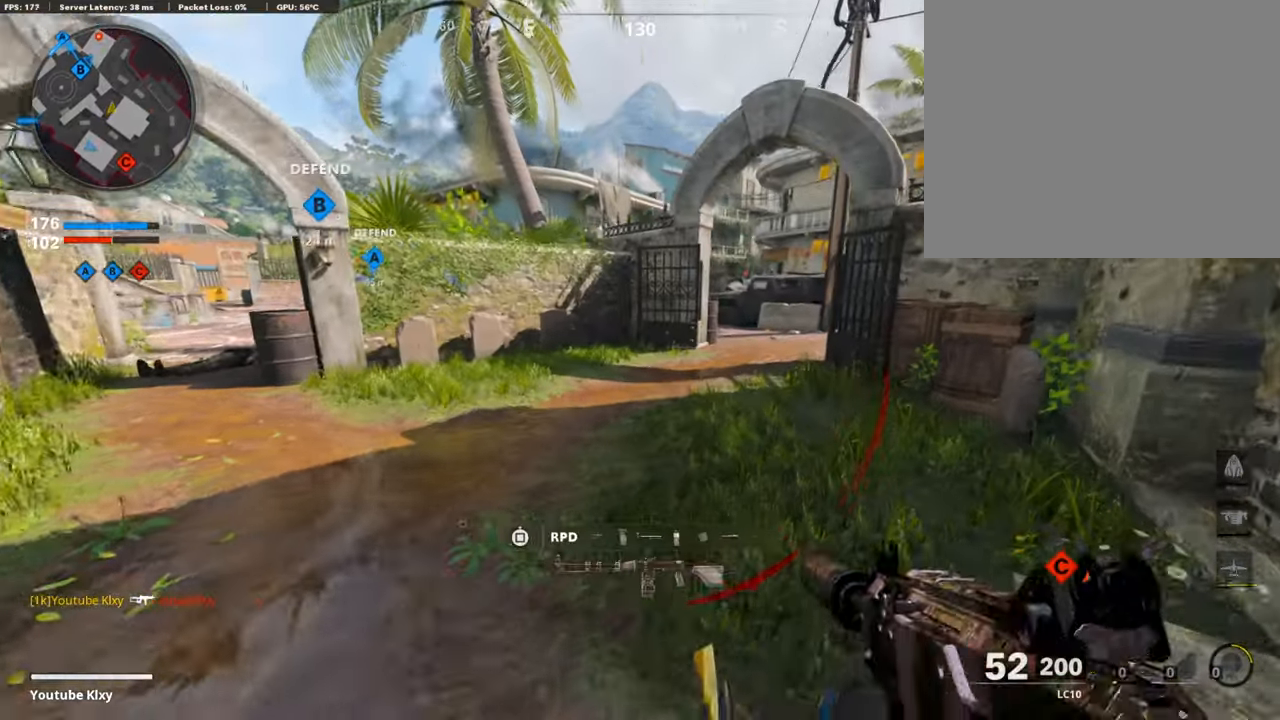
{"buttons": ["L3"], "left_stick": "up", "right_stick": "center", "events": [[67, "L3", "down"], [67, "right_stick", "right"], [100, "left_stick", "up"], [184, "right_stick", "center"]]}
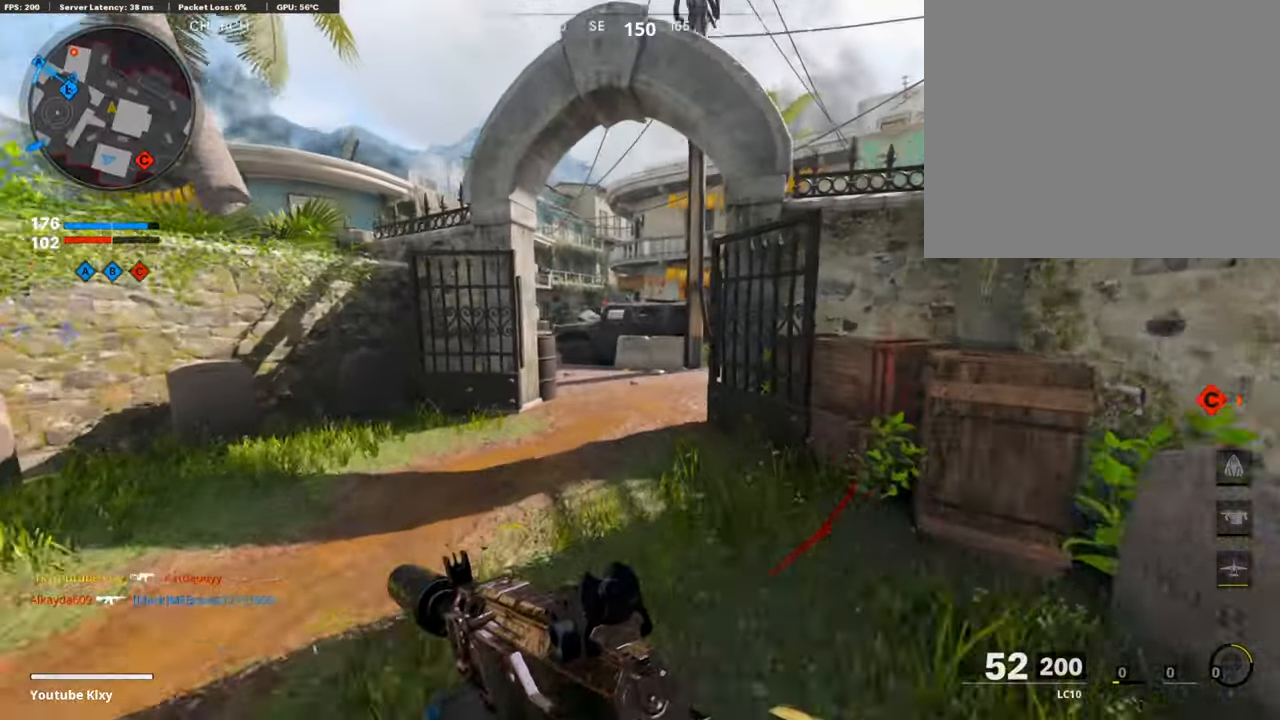
{"buttons": [], "left_stick": "up", "right_stick": "right", "events": [[184, "L3", "up"], [419, "right_stick", "right"]]}
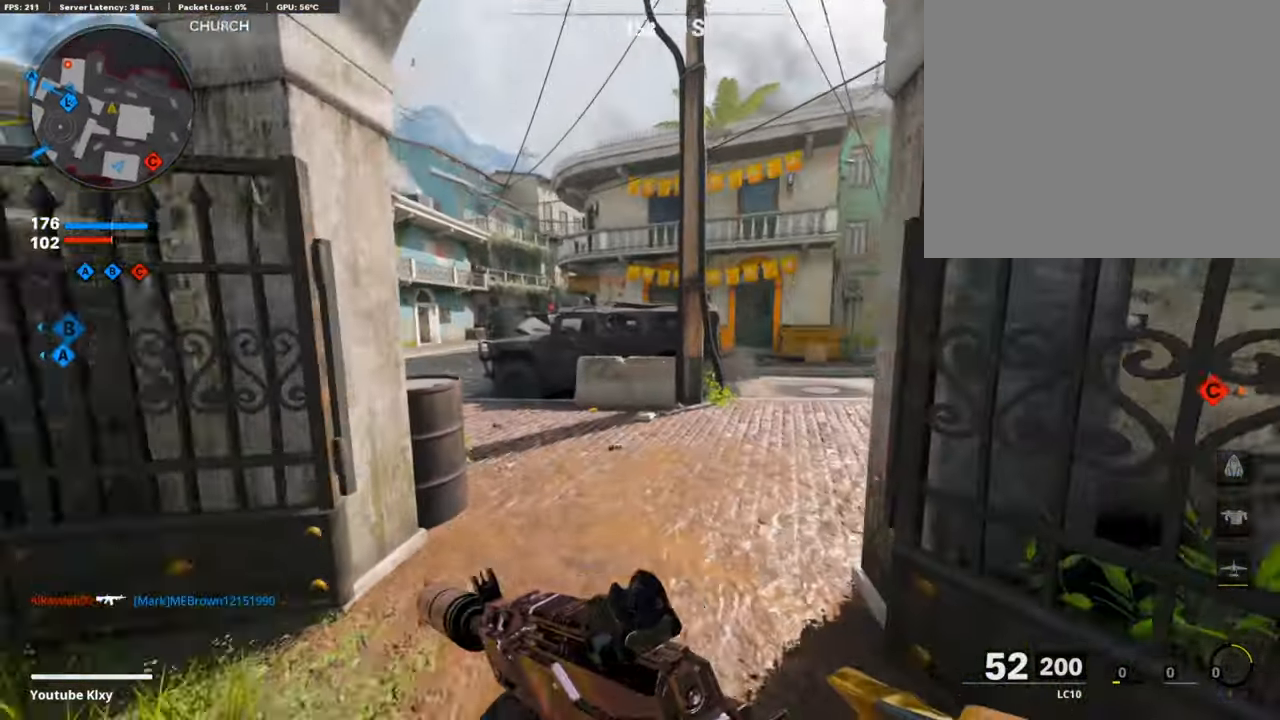
{"buttons": ["L1"], "left_stick": "up-left", "right_stick": "right", "events": [[16, "left_stick", "up-left"], [50, "L3", "down"], [150, "L1", "down"], [150, "L3", "up"], [150, "right_stick", "center"], [217, "left_stick", "left"], [301, "right_stick", "up"], [385, "left_stick", "up-left"], [469, "right_stick", "right"]]}
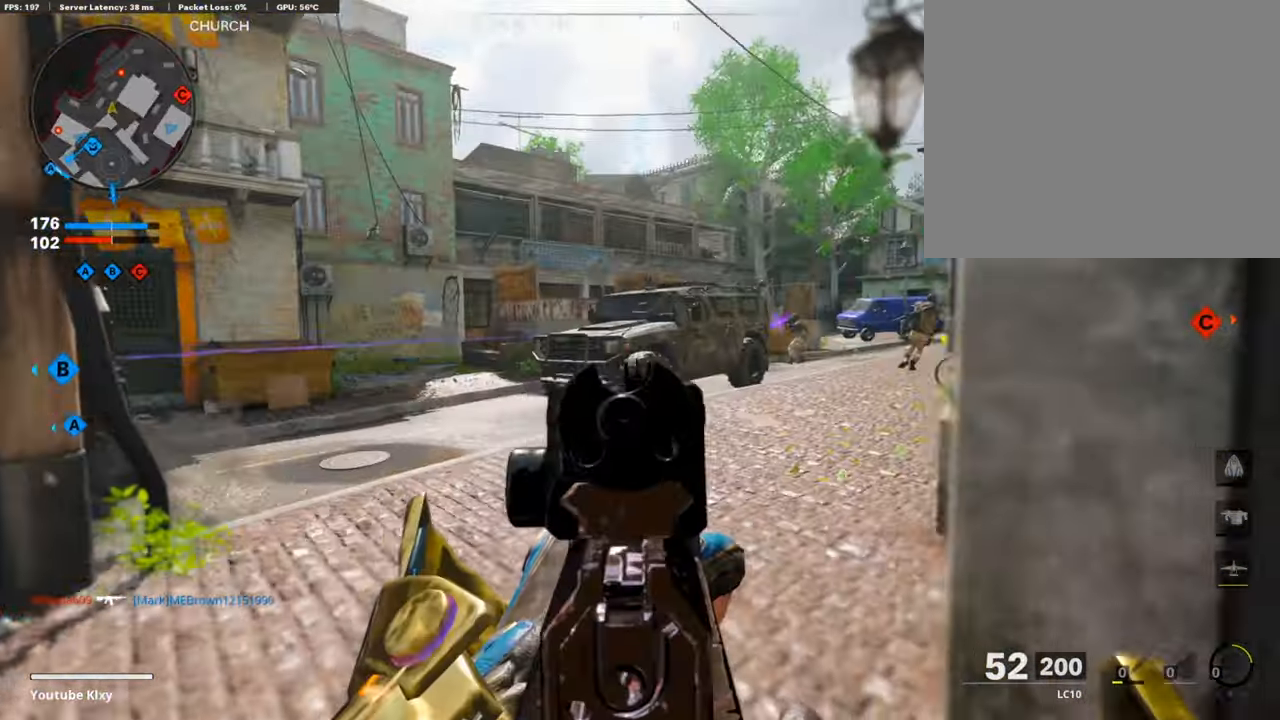
{"buttons": ["L1"], "left_stick": "up-right", "right_stick": "right", "events": [[84, "right_stick", "center"], [134, "right_stick", "right"], [268, "left_stick", "up-right"], [268, "right_stick", "center"], [352, "right_stick", "right"]]}
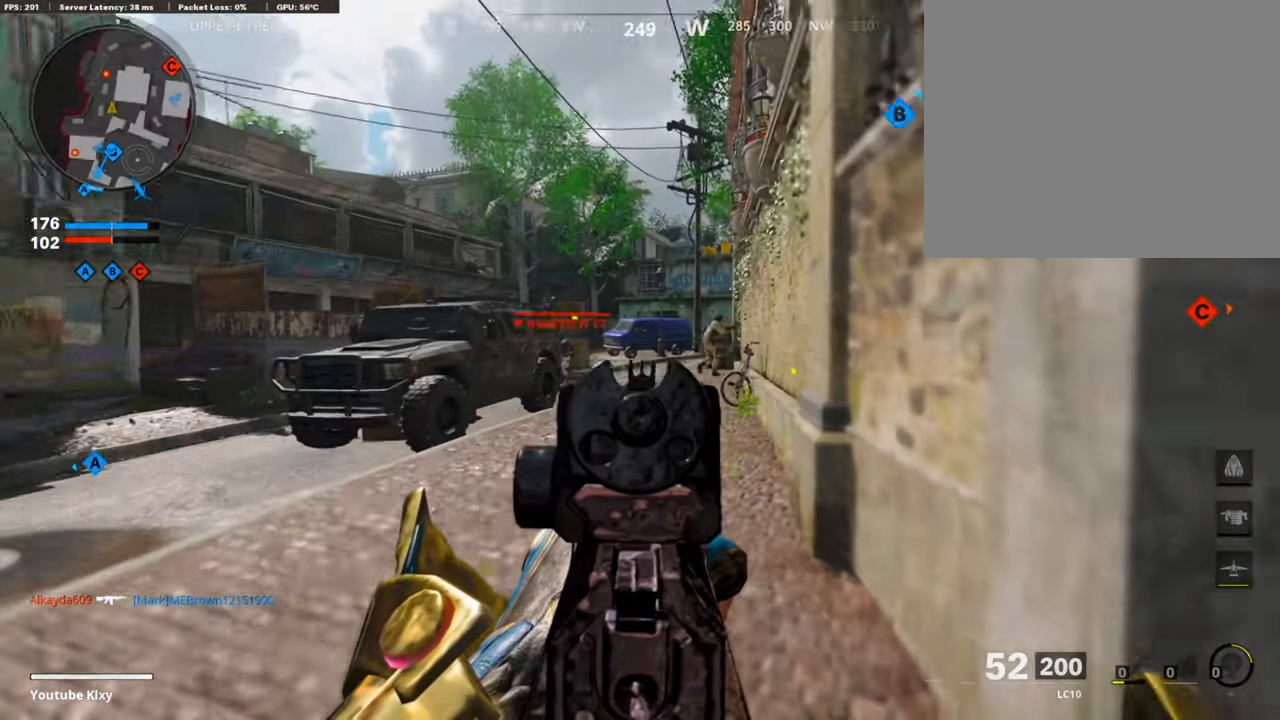
{"buttons": ["L1", "R1"], "left_stick": "up", "right_stick": "down-left", "events": [[51, "left_stick", "center"], [84, "right_stick", "up-right"], [101, "left_stick", "left"], [201, "R1", "down"], [252, "right_stick", "center"], [335, "R2", "down"], [386, "R2", "up"], [386, "left_stick", "up"], [469, "right_stick", "down-left"]]}
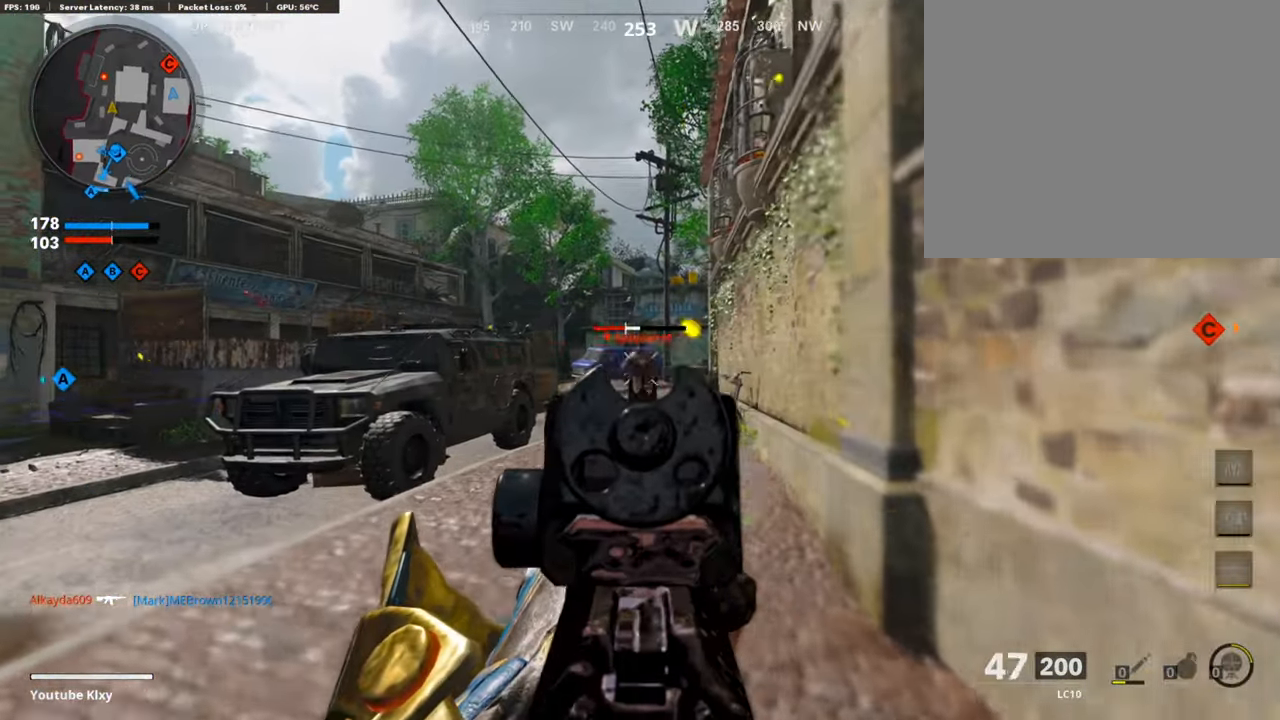
{"buttons": ["L3"], "left_stick": "up", "right_stick": "left", "events": [[100, "left_stick", "up-right"], [402, "L1", "up"], [402, "right_stick", "center"], [435, "R1", "up"], [469, "right_stick", "left"], [485, "L3", "down"], [485, "left_stick", "up"]]}
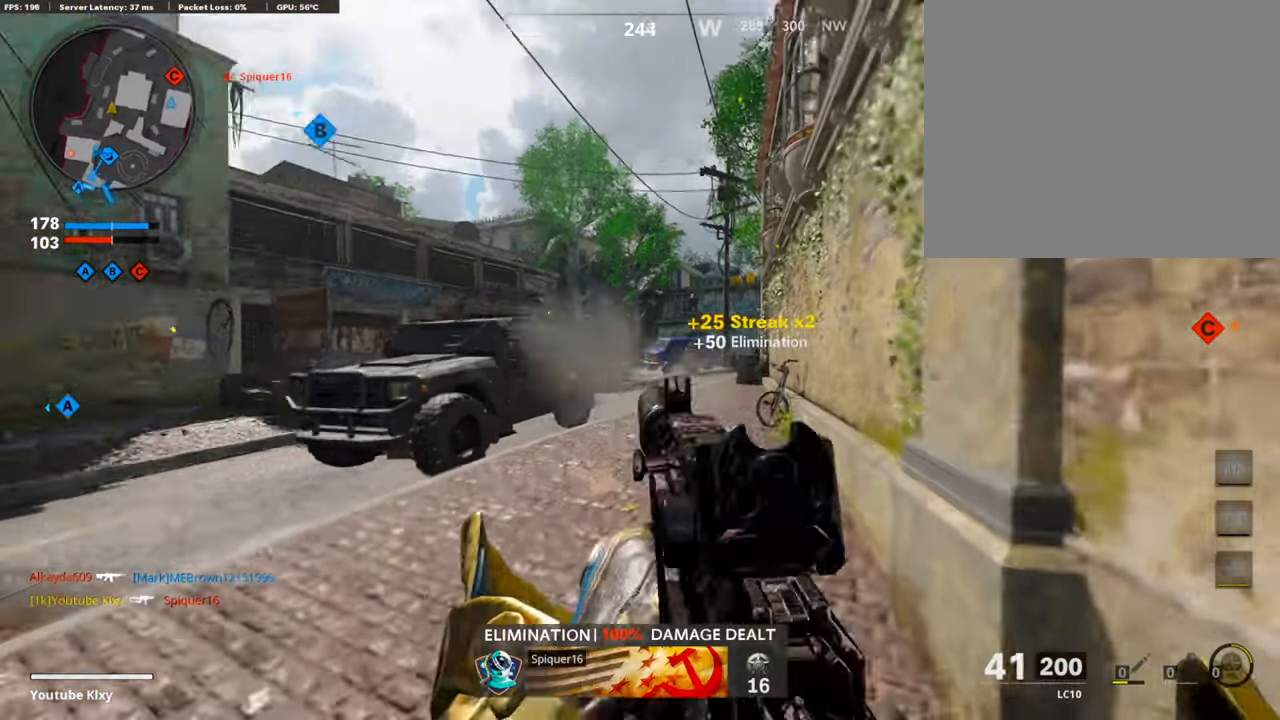
{"buttons": [], "left_stick": "up-right", "right_stick": "left", "events": [[134, "right_stick", "center"], [201, "L3", "up"], [201, "left_stick", "up-right"], [318, "R3", "down"], [436, "R3", "up"], [503, "right_stick", "left"]]}
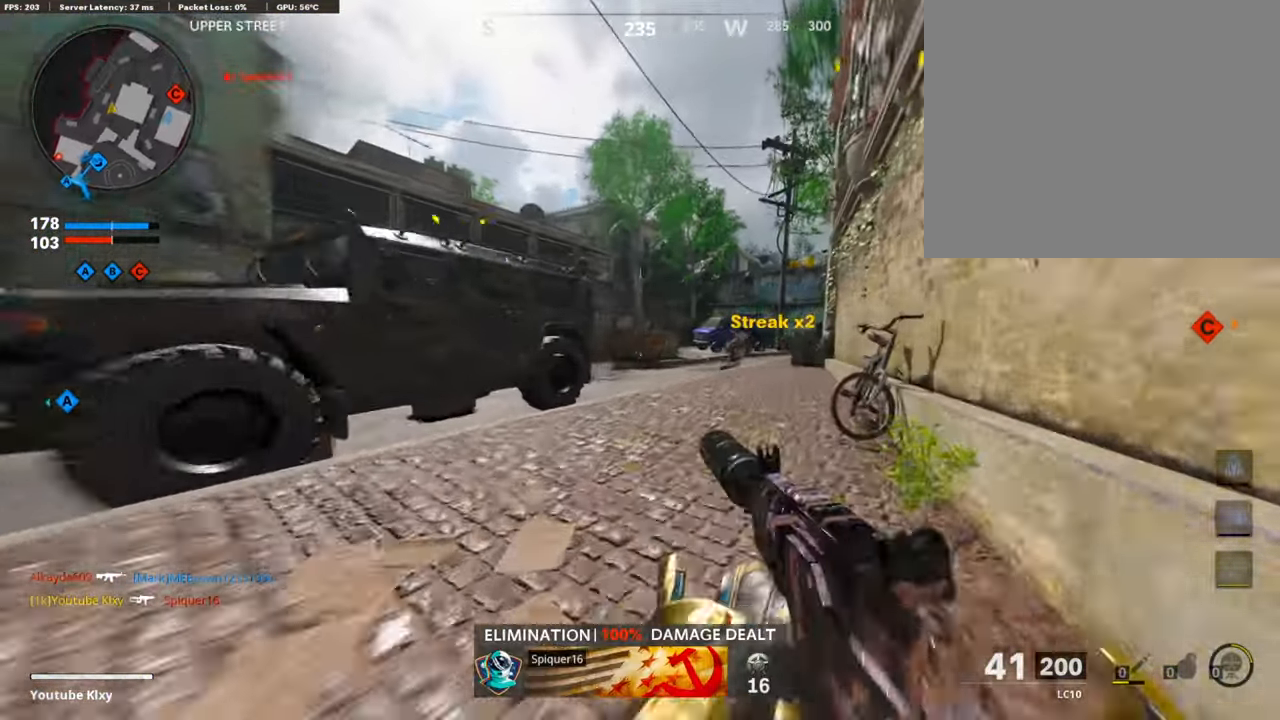
{"buttons": [], "left_stick": "up-right", "right_stick": "left", "events": [[33, "R3", "down"], [67, "L3", "down"], [100, "R3", "up"], [150, "L3", "up"], [184, "L1", "down"], [351, "L1", "up"]]}
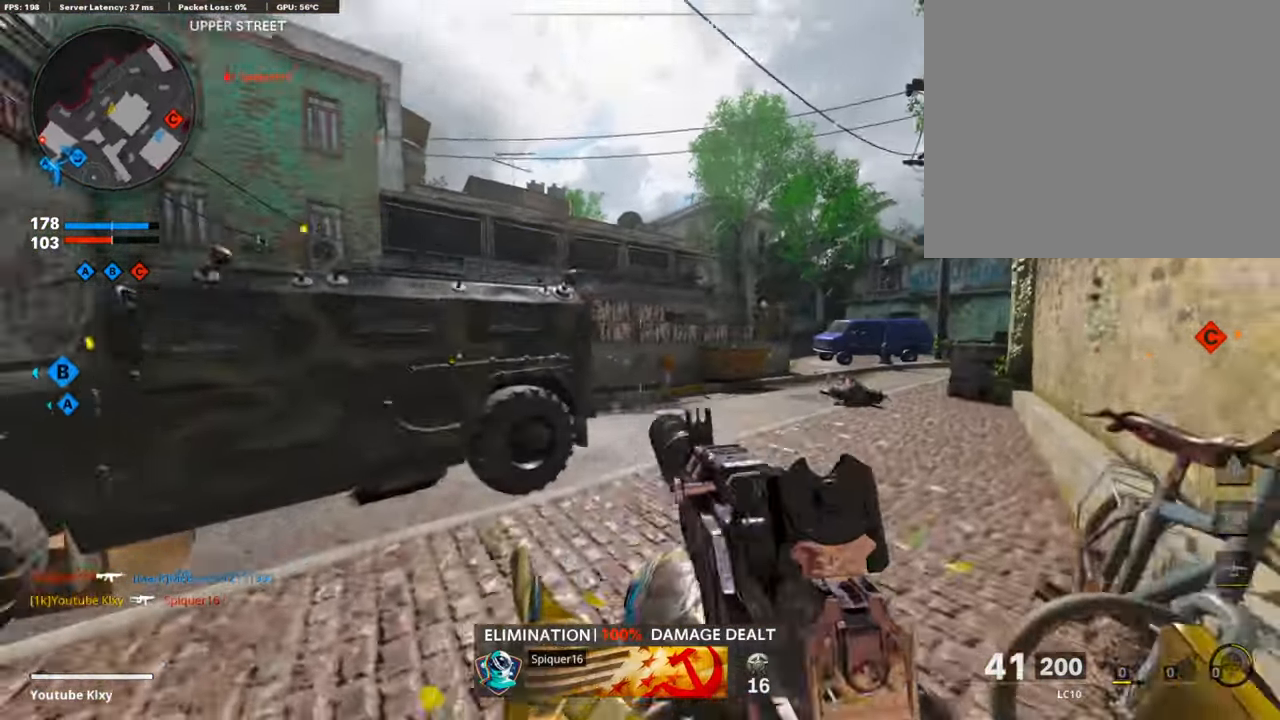
{"buttons": ["R3"], "left_stick": "up-right", "right_stick": "left", "events": [[33, "L3", "down"], [317, "R3", "down"], [351, "L3", "up"], [384, "R3", "up"], [485, "R3", "down"]]}
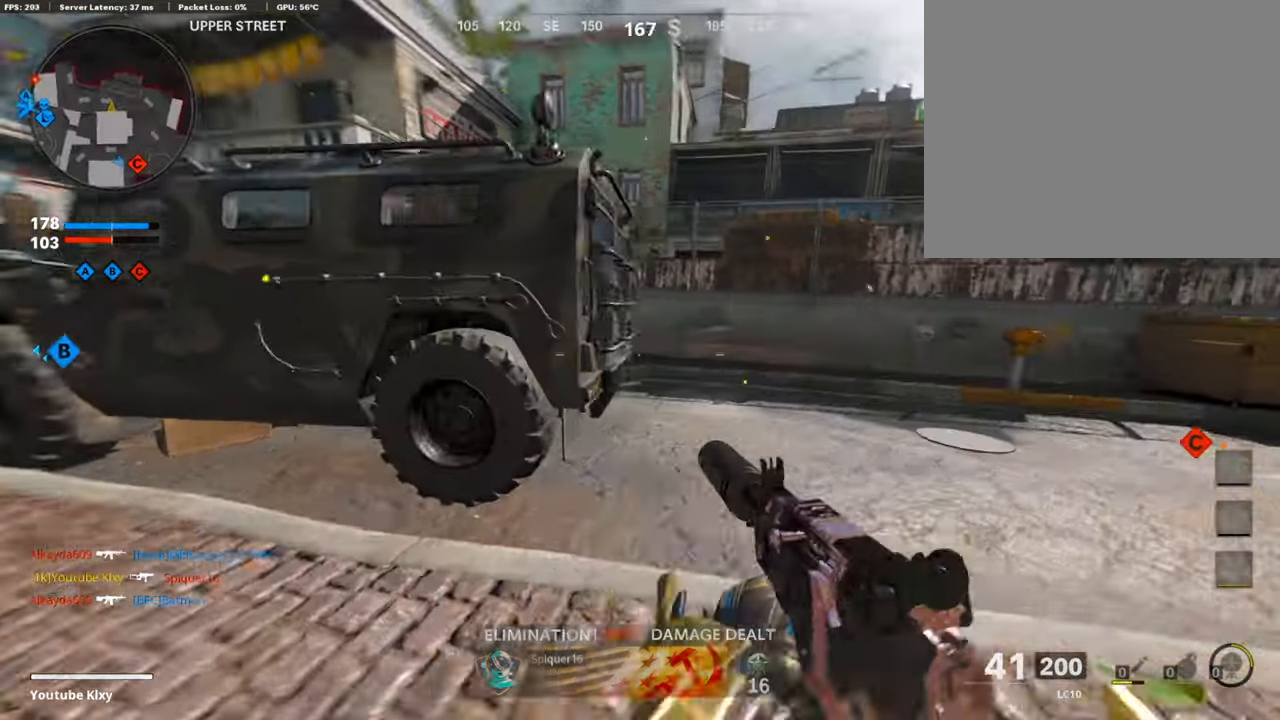
{"buttons": [], "left_stick": "up-right", "right_stick": "left", "events": [[16, "right_stick", "center"], [33, "L3", "down"], [83, "R3", "up"], [83, "right_stick", "left"], [100, "L3", "up"]]}